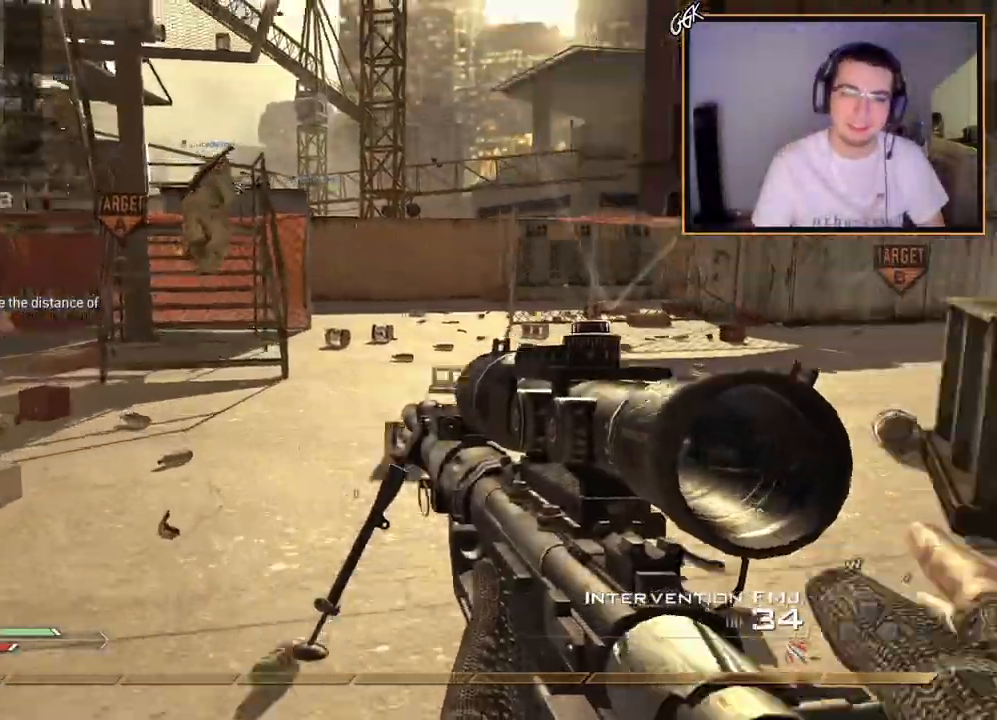
Gameplay with a controller (PlayStation layout); each line is a JSON object with the inputs held at the frame after it. "events" lists button and stick changes between this image and that frame as [ms after this image, input, new state], when the widget could be followed in between. Not read: CROSS.
{"buttons": [], "left_stick": "up", "right_stick": "center", "events": [[50, "right_stick", "center"]]}
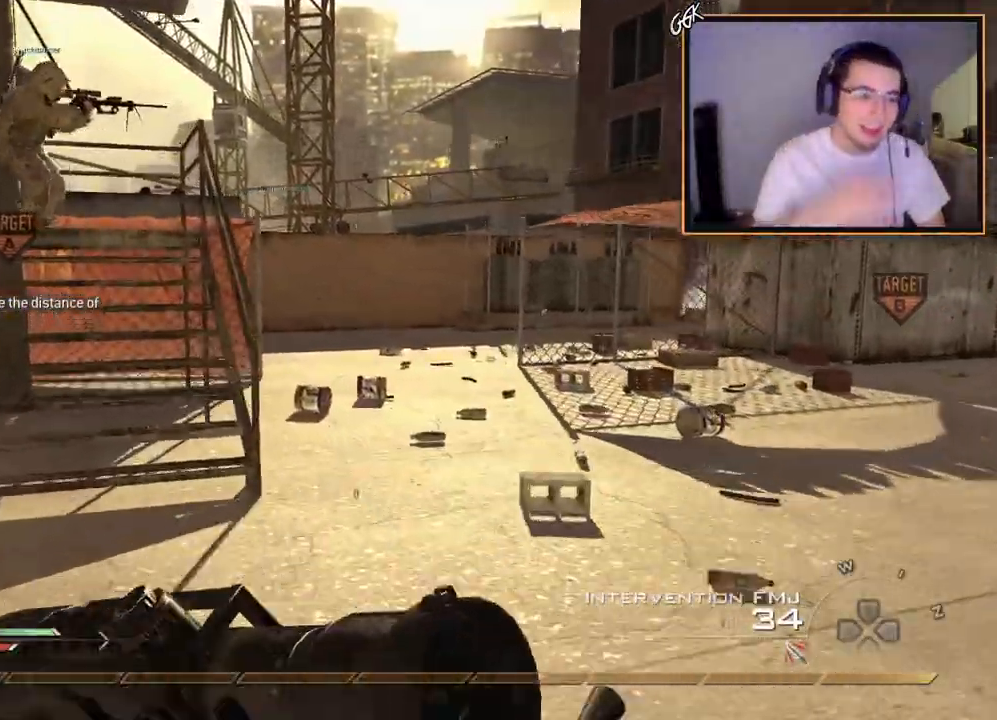
{"buttons": [], "left_stick": "up", "right_stick": "center", "events": []}
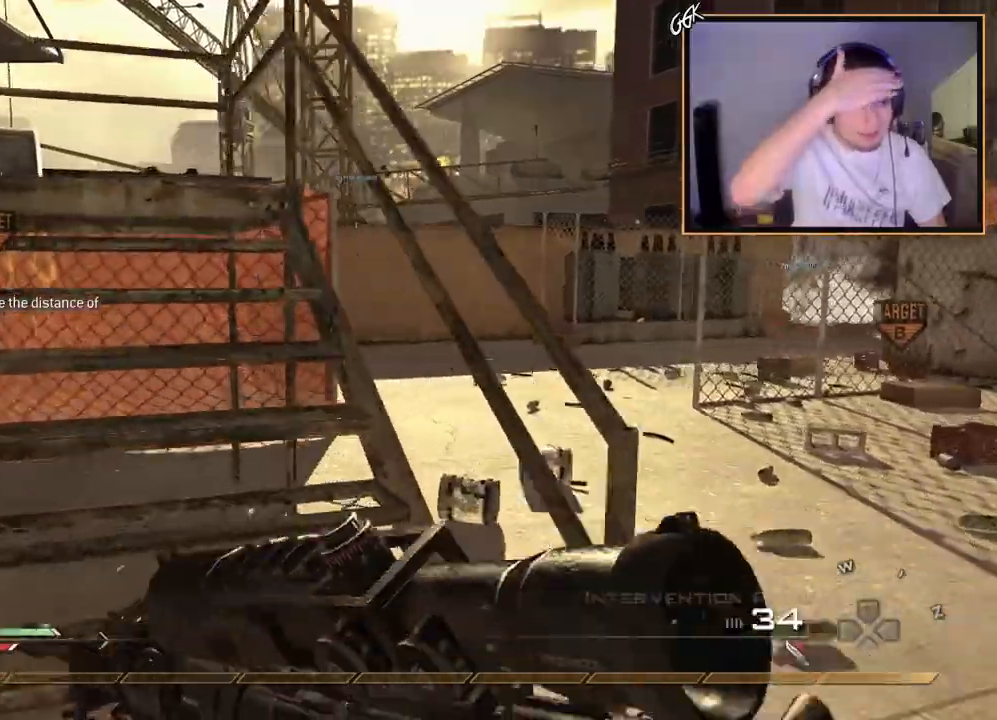
{"buttons": [], "left_stick": "up", "right_stick": "left", "events": [[501, "right_stick", "left"]]}
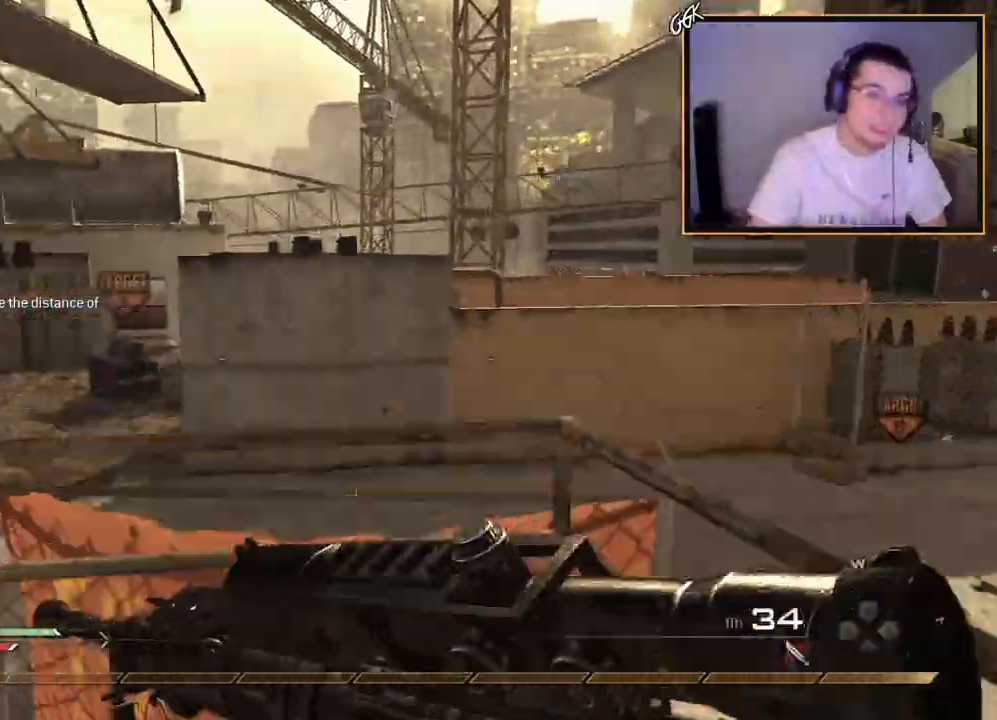
{"buttons": [], "left_stick": "up", "right_stick": "left", "events": [[200, "right_stick", "center"], [367, "right_stick", "left"]]}
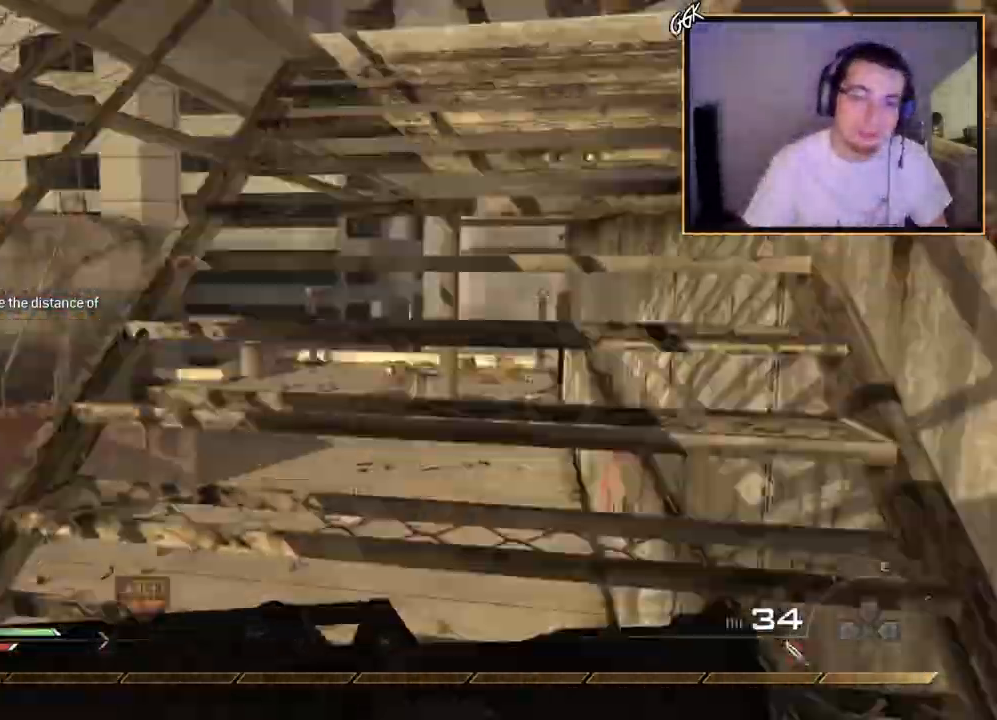
{"buttons": [], "left_stick": "up", "right_stick": "left", "events": [[67, "right_stick", "center"], [484, "right_stick", "left"]]}
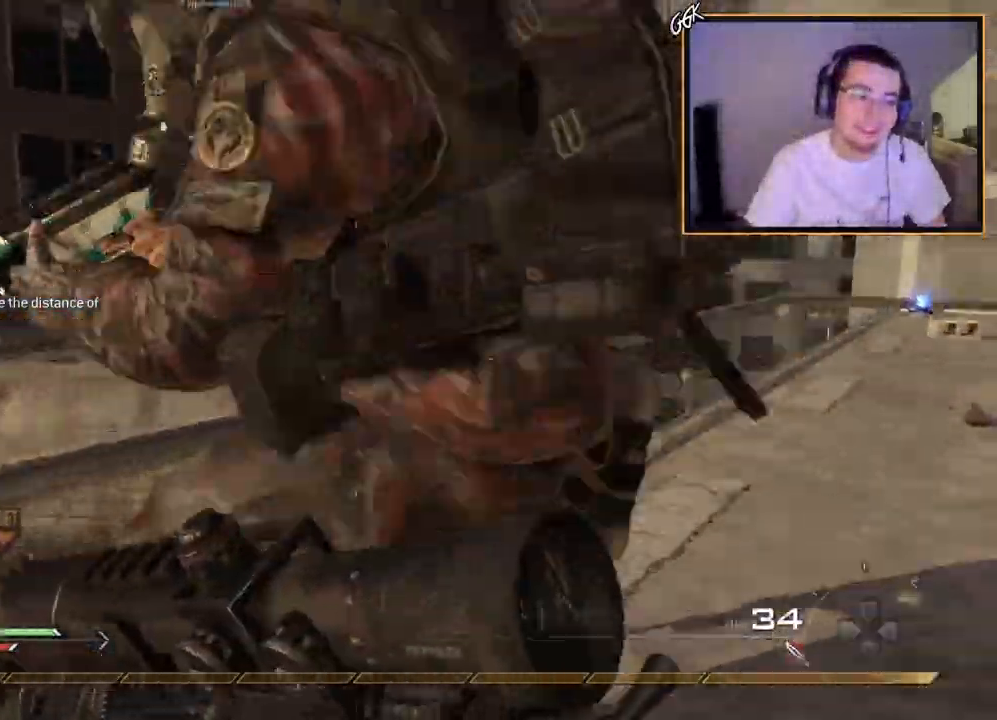
{"buttons": [], "left_stick": "up", "right_stick": "center", "events": [[200, "right_stick", "center"], [283, "TRIANGLE", "down"], [350, "TRIANGLE", "up"], [350, "left_stick", "center"], [400, "TRIANGLE", "down"], [467, "left_stick", "up"], [484, "TRIANGLE", "up"]]}
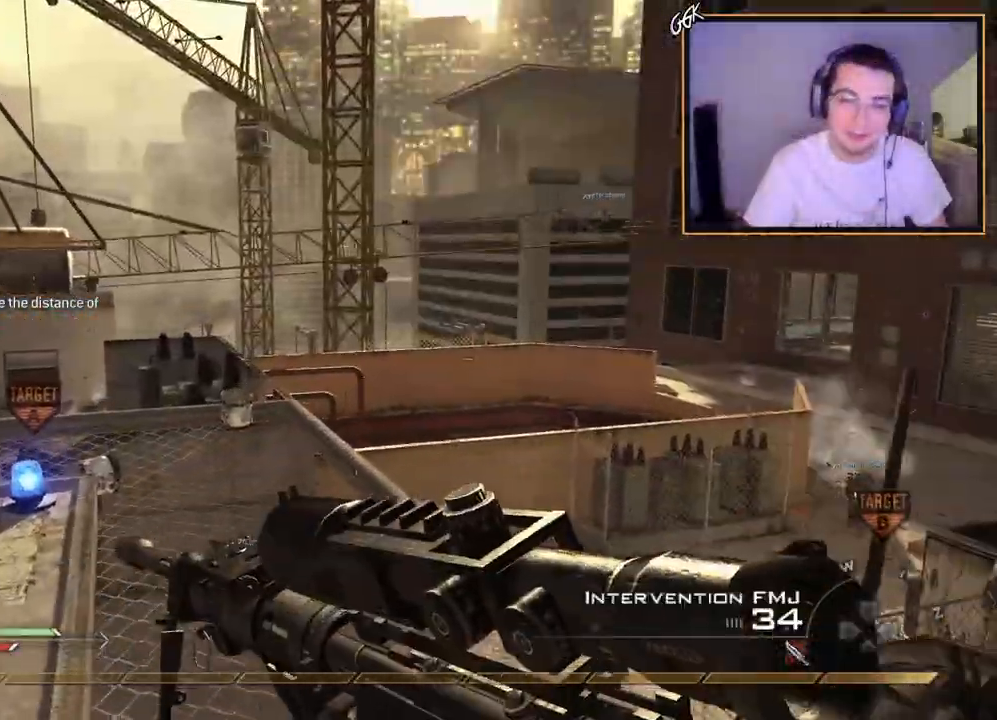
{"buttons": [], "left_stick": "up", "right_stick": "center", "events": [[150, "right_stick", "left"], [217, "L3", "down"], [251, "right_stick", "center"], [417, "L3", "up"]]}
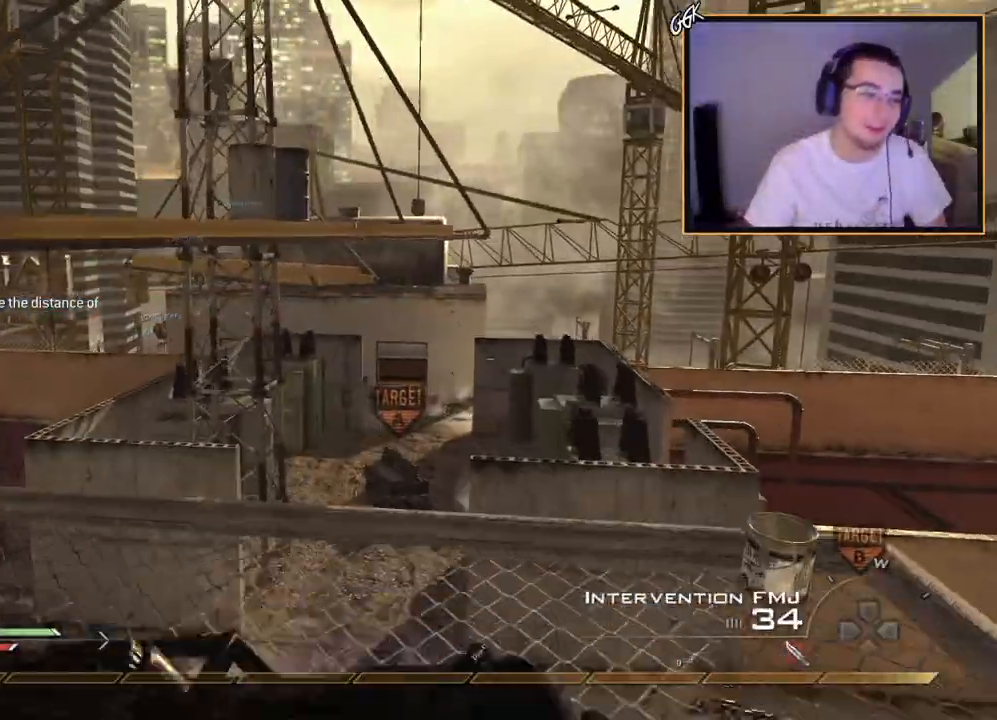
{"buttons": [], "left_stick": "up-left", "right_stick": "center", "events": [[117, "right_stick", "left"], [233, "right_stick", "center"], [417, "left_stick", "up-left"]]}
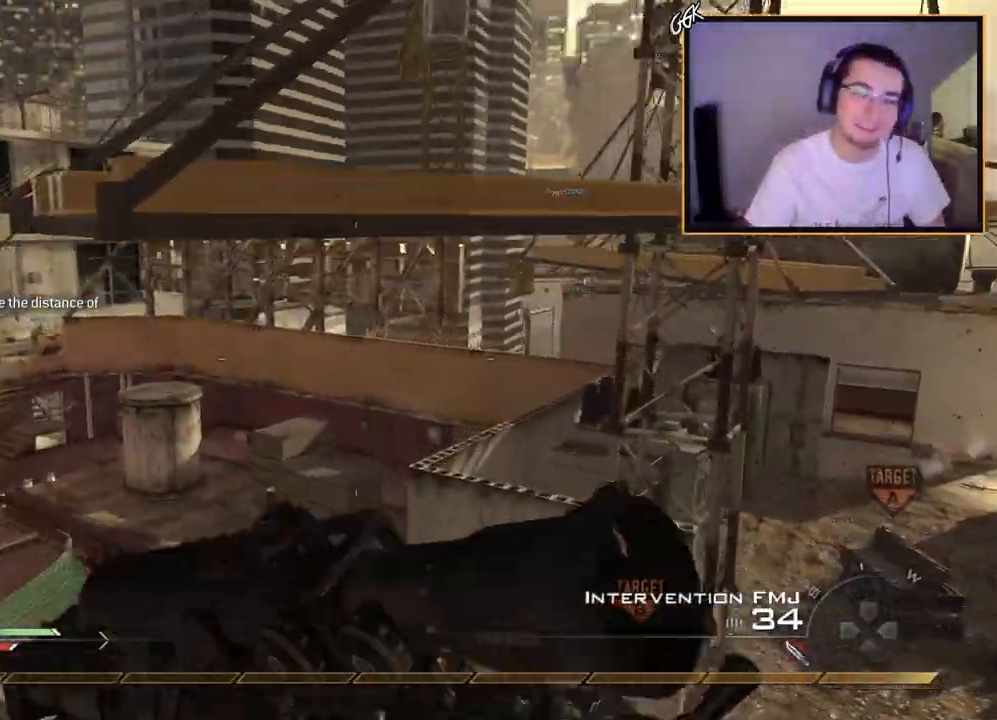
{"buttons": [], "left_stick": "up", "right_stick": "center", "events": [[184, "right_stick", "left"], [251, "right_stick", "center"], [317, "left_stick", "up"]]}
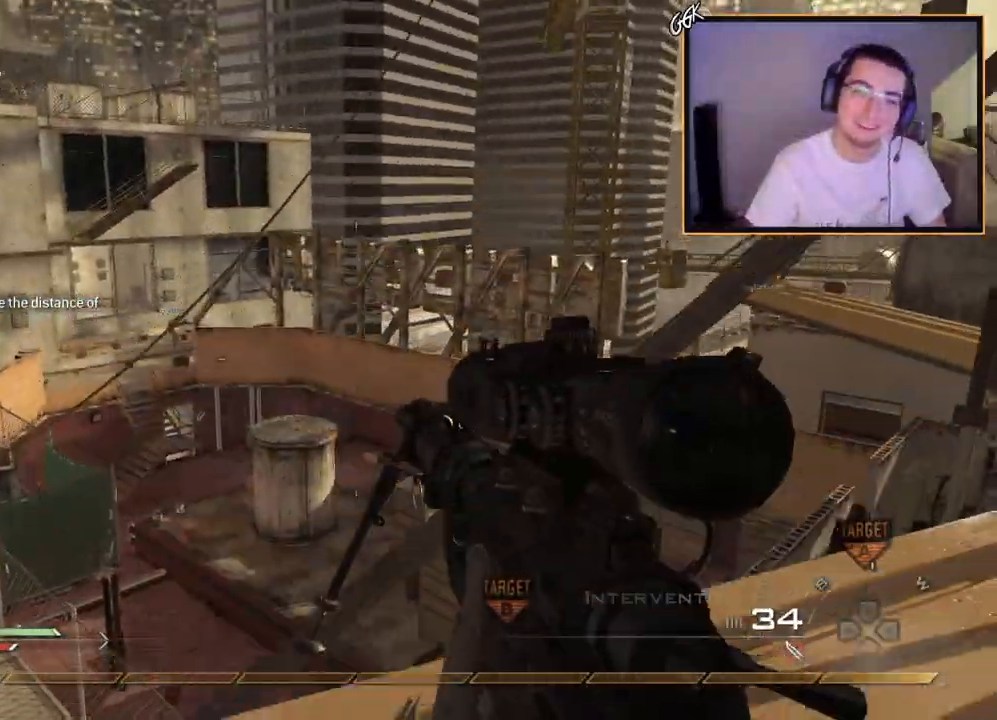
{"buttons": [], "left_stick": "up", "right_stick": "right", "events": [[83, "right_stick", "down-right"], [133, "L3", "down"], [233, "right_stick", "center"], [450, "right_stick", "right"], [484, "L3", "up"]]}
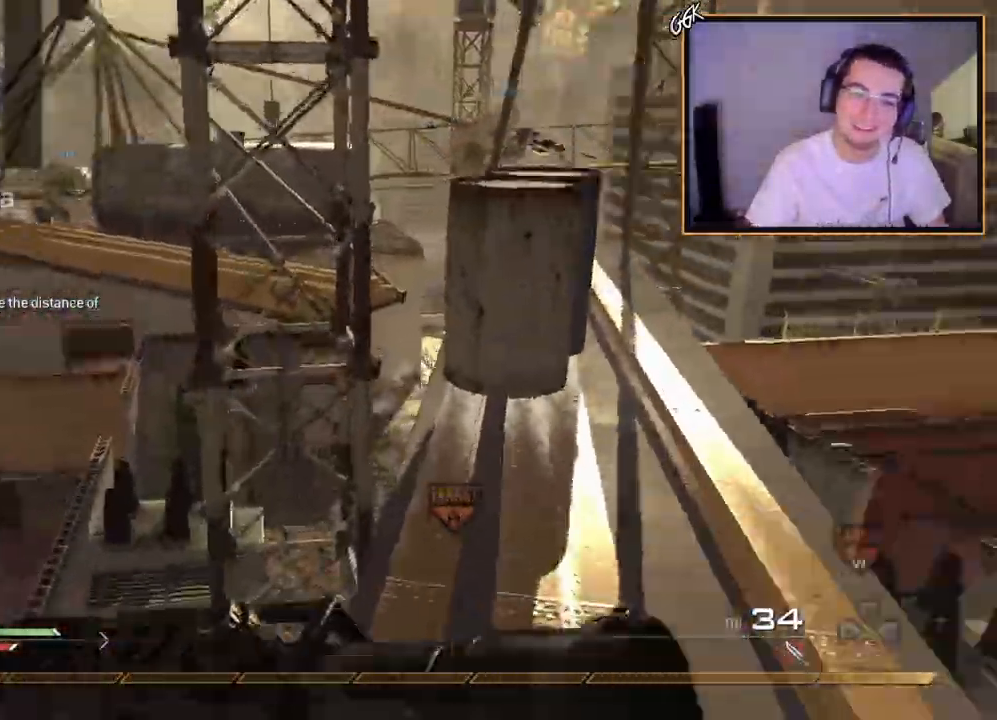
{"buttons": ["TRIANGLE"], "left_stick": "up", "right_stick": "center", "events": [[67, "right_stick", "center"], [117, "left_stick", "up-right"], [134, "TRIANGLE", "down"], [217, "TRIANGLE", "up"], [251, "TRIANGLE", "down"], [334, "left_stick", "up"], [367, "TRIANGLE", "up"], [467, "TRIANGLE", "down"]]}
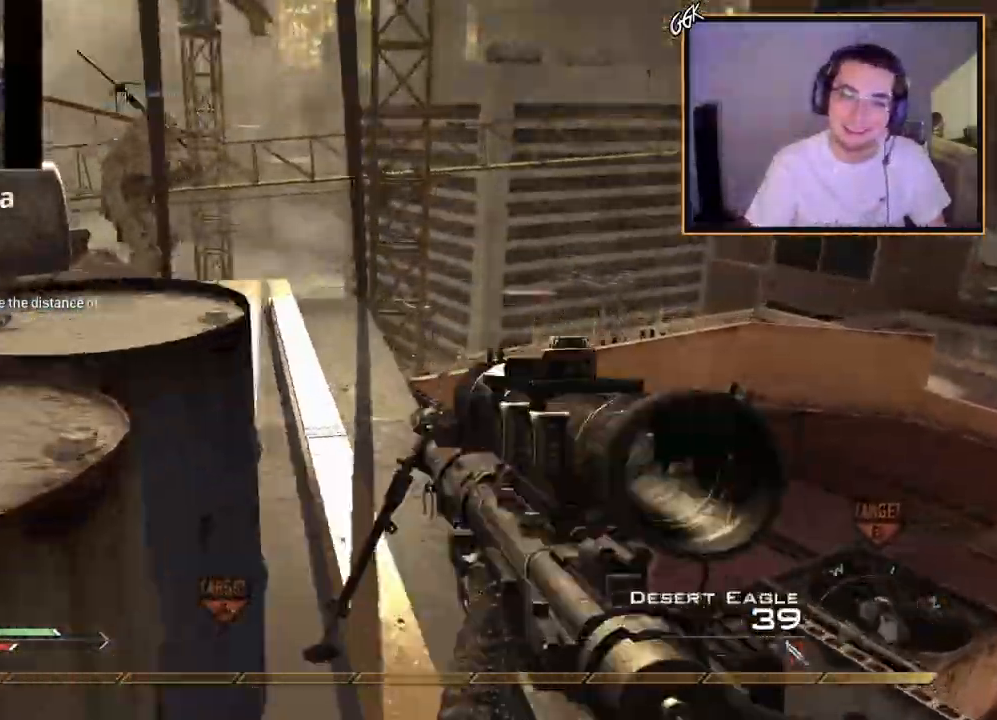
{"buttons": ["TRIANGLE"], "left_stick": "up-left", "right_stick": "center", "events": [[50, "TRIANGLE", "up"], [117, "right_stick", "right"], [200, "left_stick", "up-left"], [267, "right_stick", "center"], [317, "TRIANGLE", "down"], [417, "TRIANGLE", "up"], [467, "TRIANGLE", "down"]]}
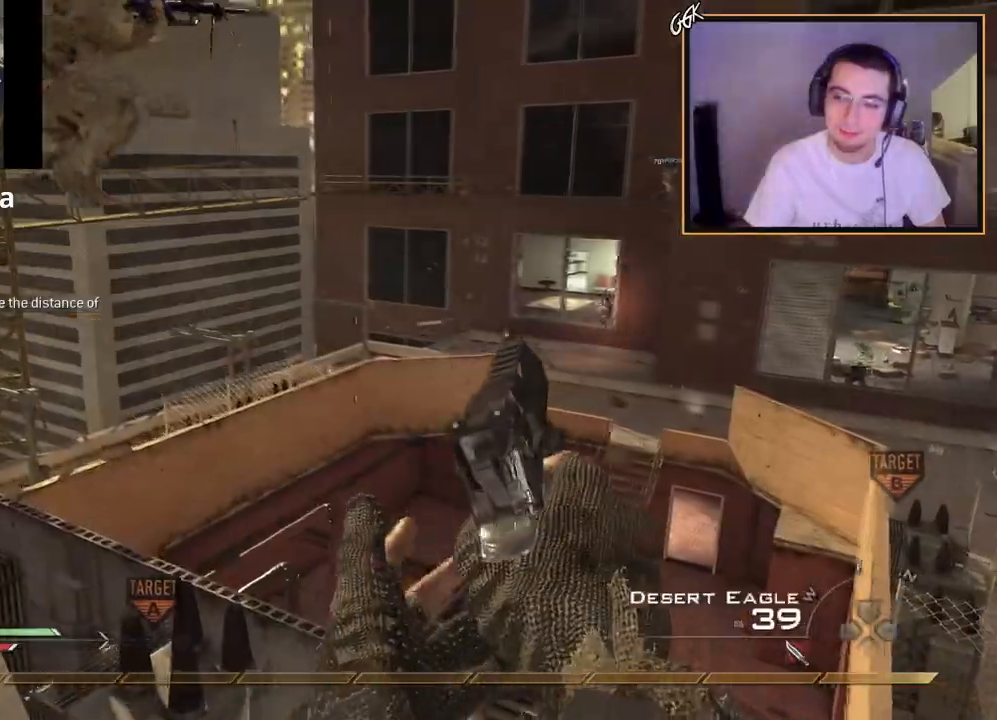
{"buttons": ["TRIANGLE"], "left_stick": "center", "right_stick": "center", "events": [[34, "TRIANGLE", "up"], [84, "right_stick", "left"], [134, "left_stick", "up"], [334, "right_stick", "center"], [367, "TRIANGLE", "down"], [384, "left_stick", "down-right"], [451, "TRIANGLE", "up"], [484, "TRIANGLE", "down"], [484, "left_stick", "center"]]}
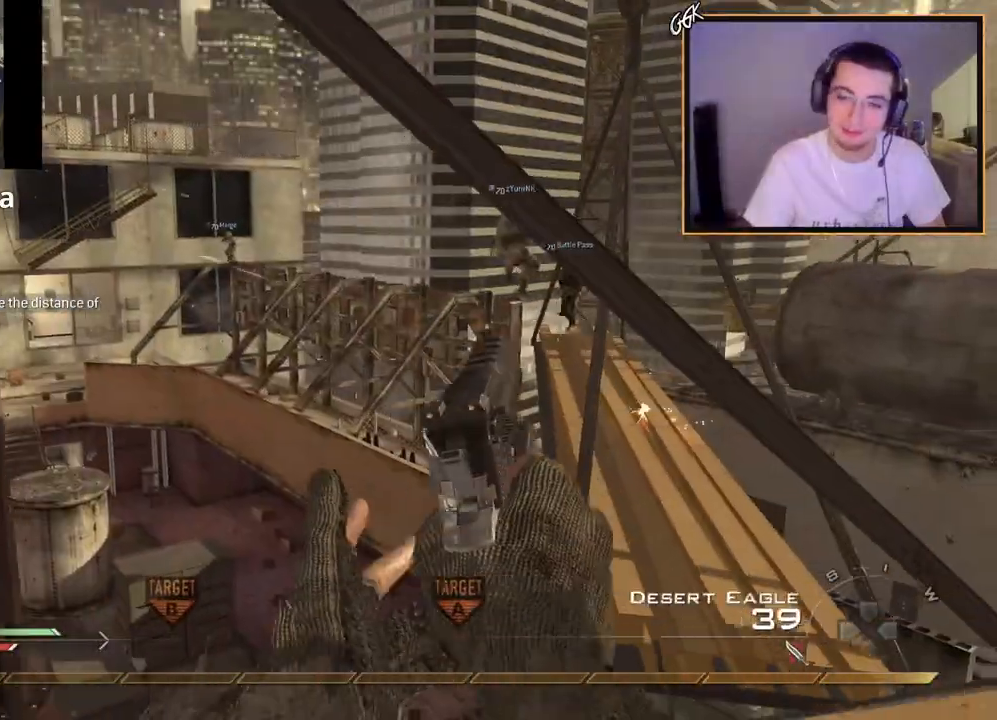
{"buttons": ["L3"], "left_stick": "up", "right_stick": "left", "events": [[67, "TRIANGLE", "up"], [250, "left_stick", "up"], [350, "L3", "down"], [350, "TRIANGLE", "down"], [434, "right_stick", "left"], [450, "TRIANGLE", "up"]]}
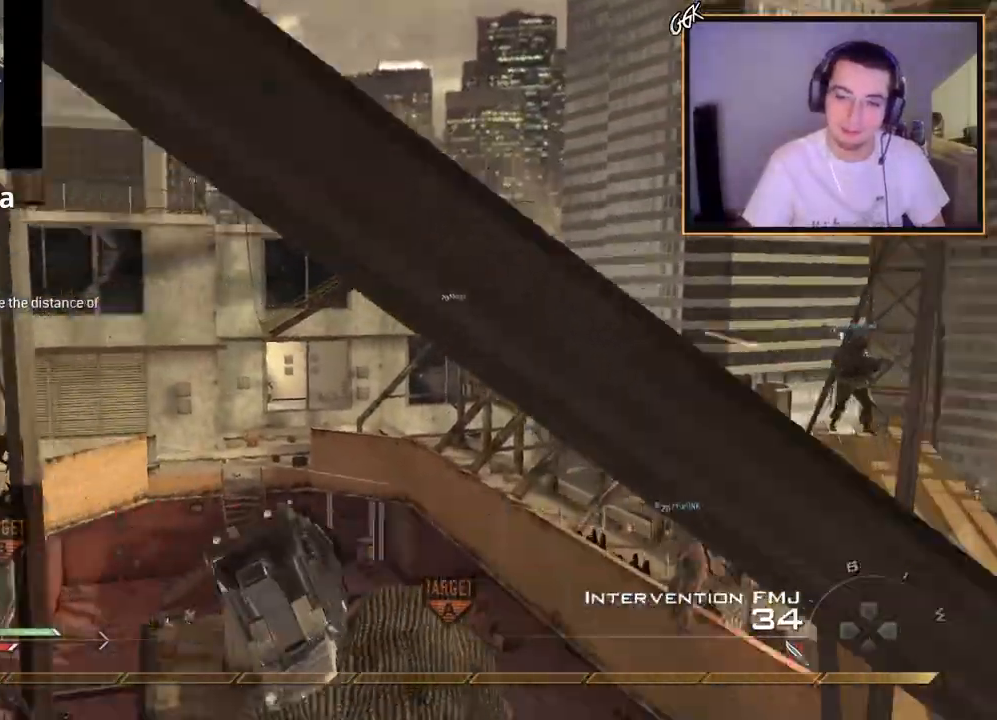
{"buttons": ["TRIANGLE"], "left_stick": "center", "right_stick": "left", "events": [[50, "L3", "up"], [234, "L3", "down"], [367, "TRIANGLE", "down"], [401, "L3", "up"], [417, "TRIANGLE", "up"], [467, "left_stick", "center"], [484, "TRIANGLE", "down"]]}
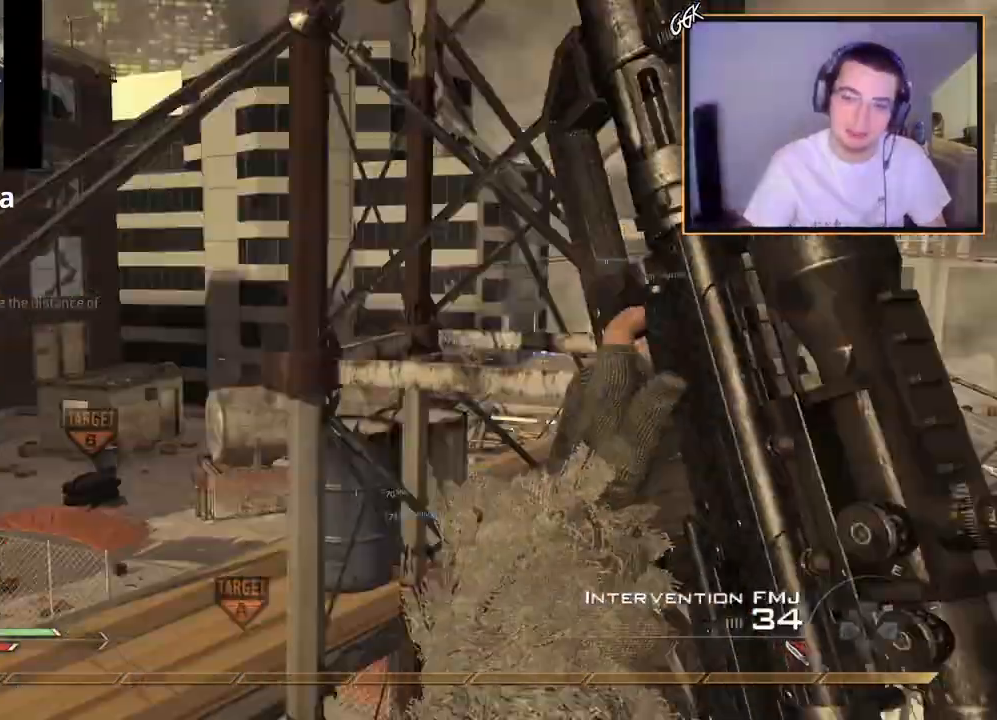
{"buttons": [], "left_stick": "down", "right_stick": "right", "events": [[16, "L2", "down"], [100, "TRIANGLE", "up"], [100, "left_stick", "up"], [150, "right_stick", "center"], [267, "TRIANGLE", "down"], [317, "L2", "up"], [333, "TRIANGLE", "up"], [384, "TRIANGLE", "down"], [400, "right_stick", "right"], [417, "left_stick", "down"], [467, "TRIANGLE", "up"]]}
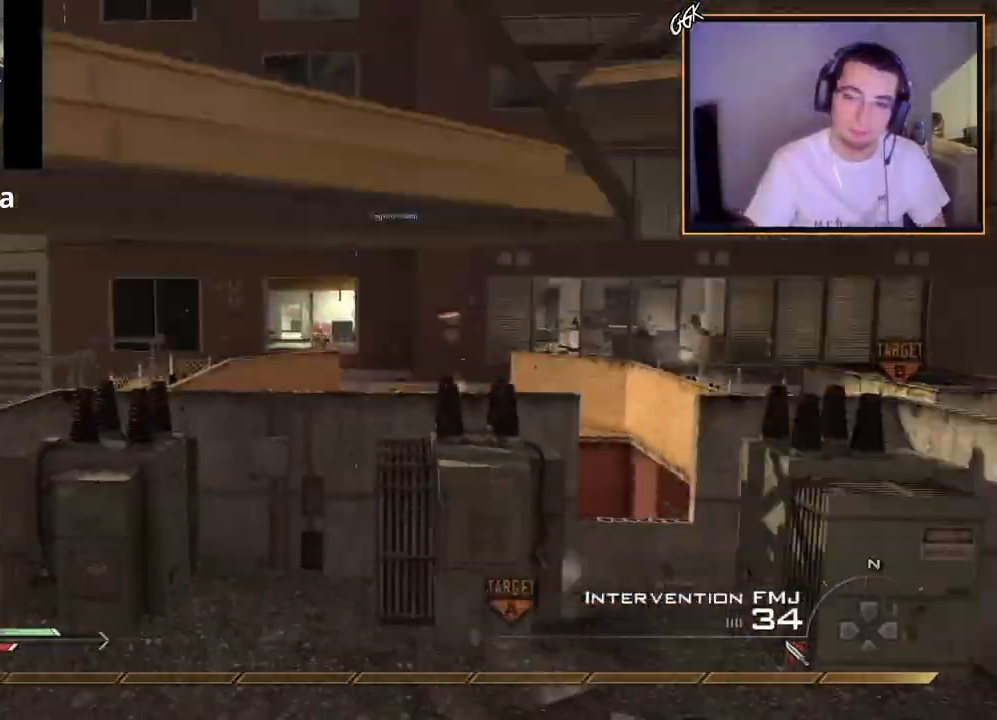
{"buttons": ["TRIANGLE"], "left_stick": "right", "right_stick": "center", "events": [[34, "R2", "down"], [50, "TRIANGLE", "down"], [67, "left_stick", "down-left"], [67, "right_stick", "center"], [117, "right_stick", "left"], [150, "TRIANGLE", "up"], [184, "R2", "up"], [251, "right_stick", "down"], [301, "right_stick", "right"], [351, "right_stick", "center"], [434, "left_stick", "down-right"], [501, "TRIANGLE", "down"], [501, "left_stick", "right"]]}
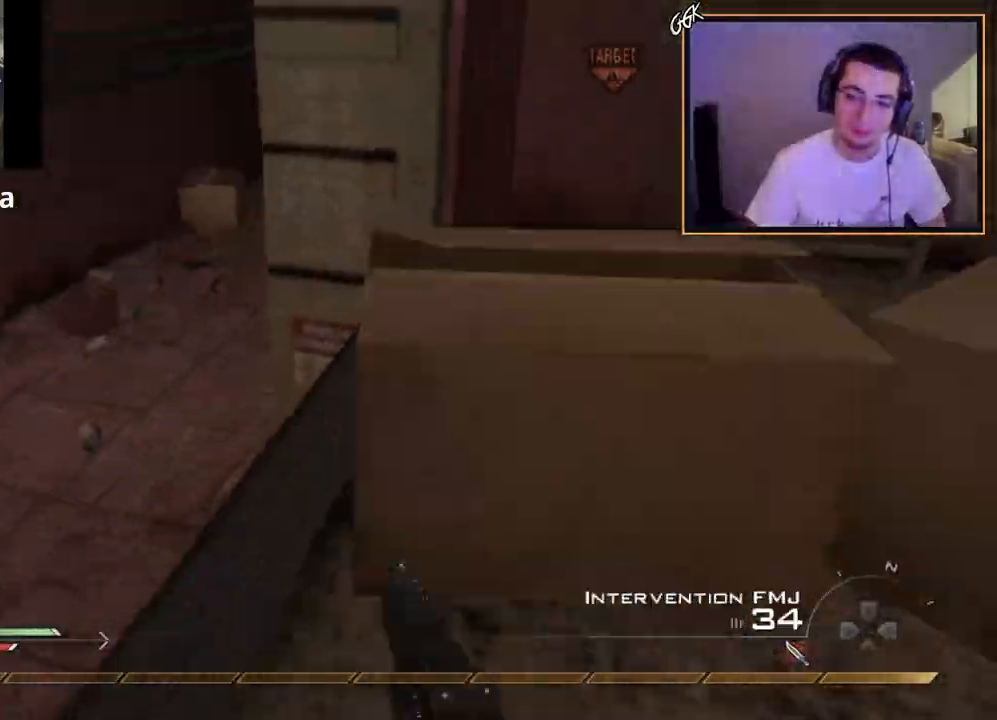
{"buttons": [], "left_stick": "up", "right_stick": "center", "events": [[33, "right_stick", "right"], [83, "TRIANGLE", "up"], [100, "left_stick", "up-right"], [167, "right_stick", "center"], [200, "left_stick", "up"], [367, "right_stick", "up-left"], [500, "right_stick", "center"]]}
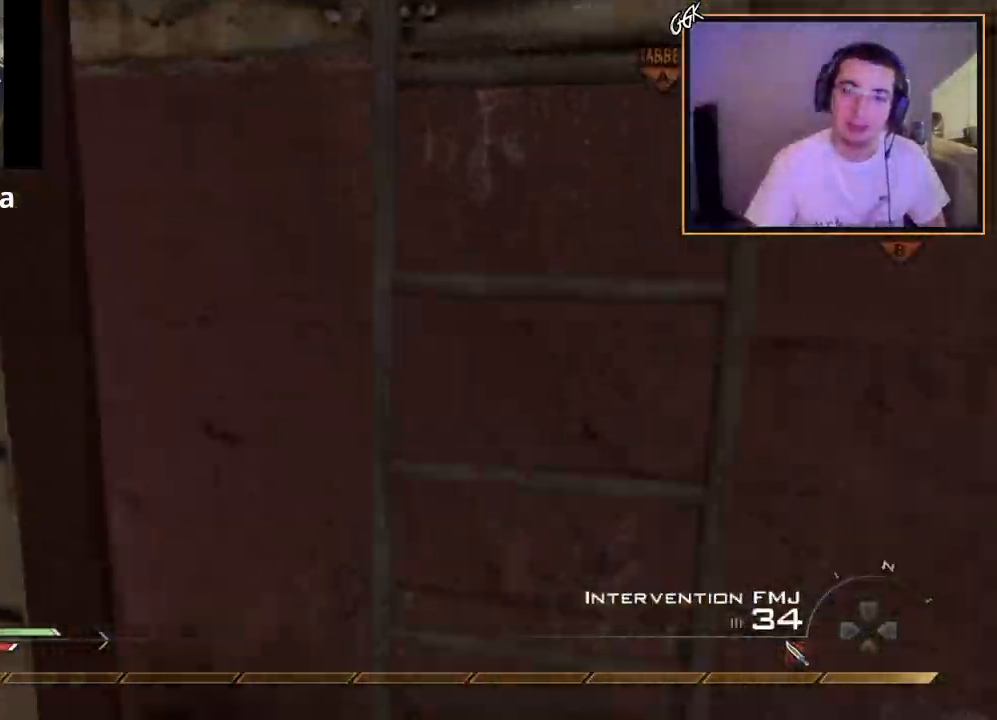
{"buttons": [], "left_stick": "up", "right_stick": "center", "events": [[34, "left_stick", "center"], [67, "TRIANGLE", "down"], [134, "TRIANGLE", "up"], [184, "TRIANGLE", "down"], [217, "SQUARE", "down"], [234, "TRIANGLE", "up"], [301, "left_stick", "up"], [367, "SQUARE", "up"]]}
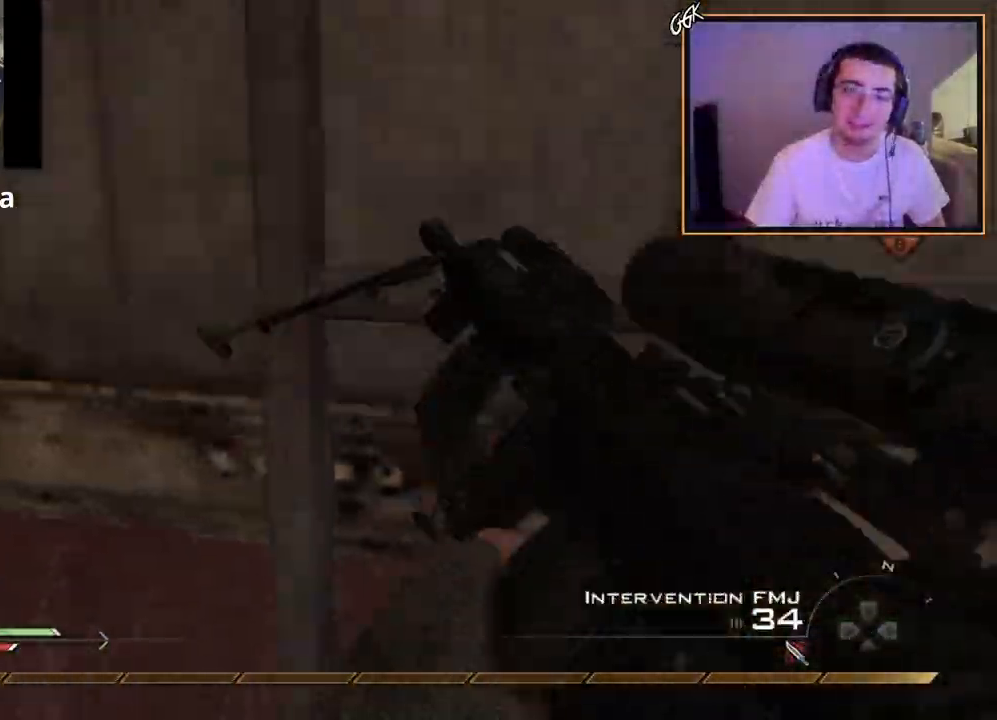
{"buttons": [], "left_stick": "up", "right_stick": "down-right", "events": [[50, "right_stick", "up"], [83, "R3", "down"], [150, "R3", "up"], [250, "right_stick", "center"], [484, "right_stick", "down-right"]]}
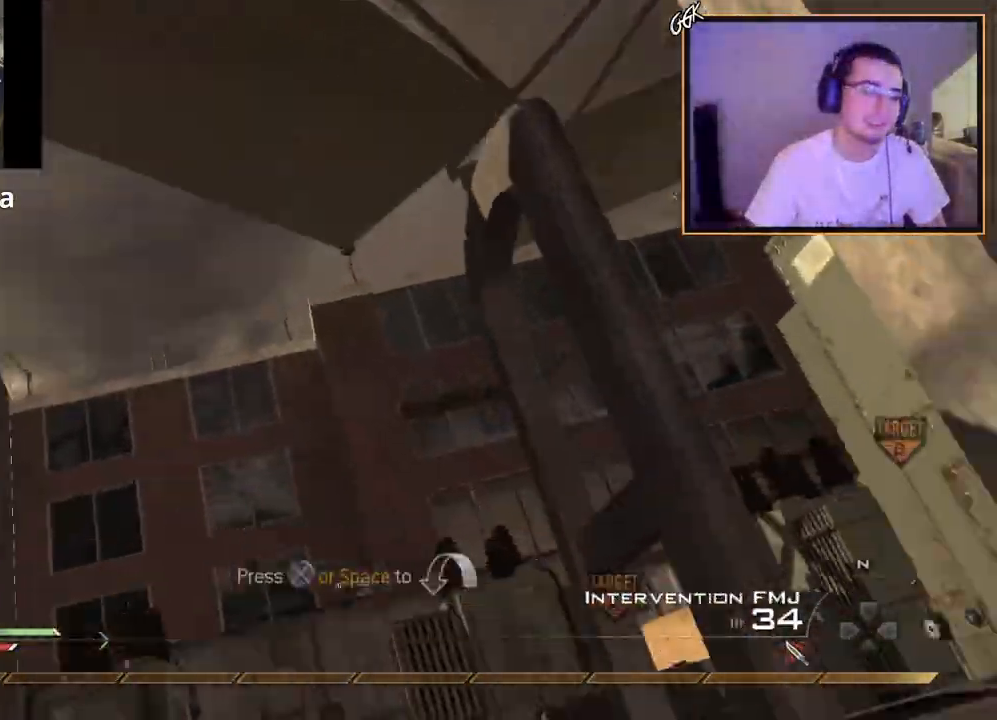
{"buttons": [], "left_stick": "up", "right_stick": "up-left", "events": [[67, "left_stick", "center"], [84, "right_stick", "center"], [234, "right_stick", "down-right"], [301, "left_stick", "up"], [334, "right_stick", "center"], [417, "right_stick", "up-left"]]}
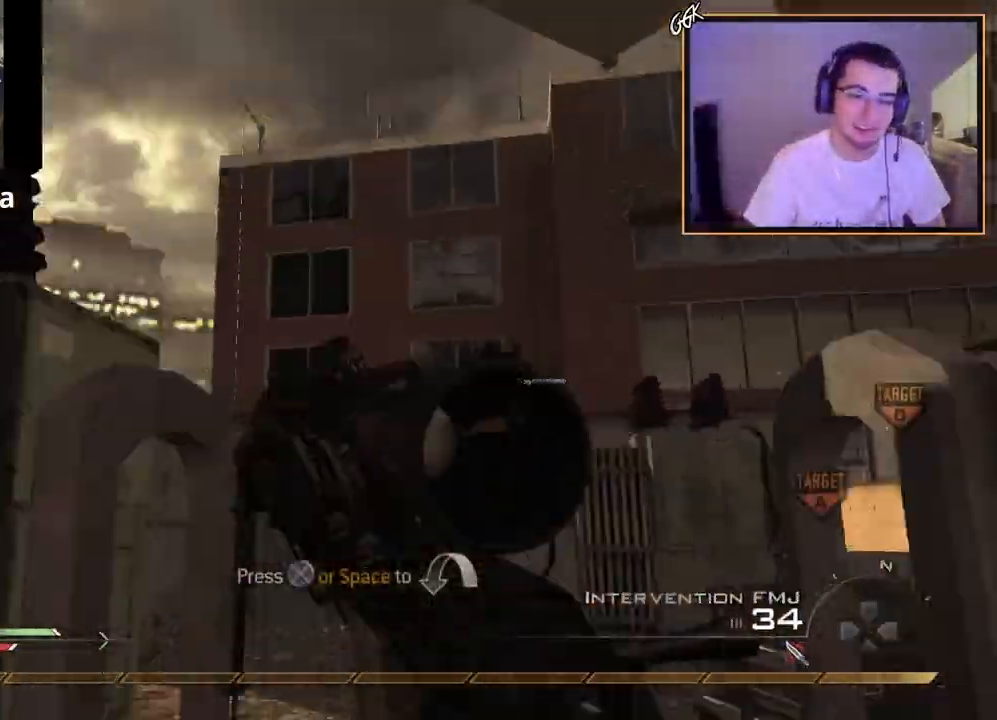
{"buttons": [], "left_stick": "up", "right_stick": "down", "events": [[167, "right_stick", "left"], [484, "right_stick", "down"]]}
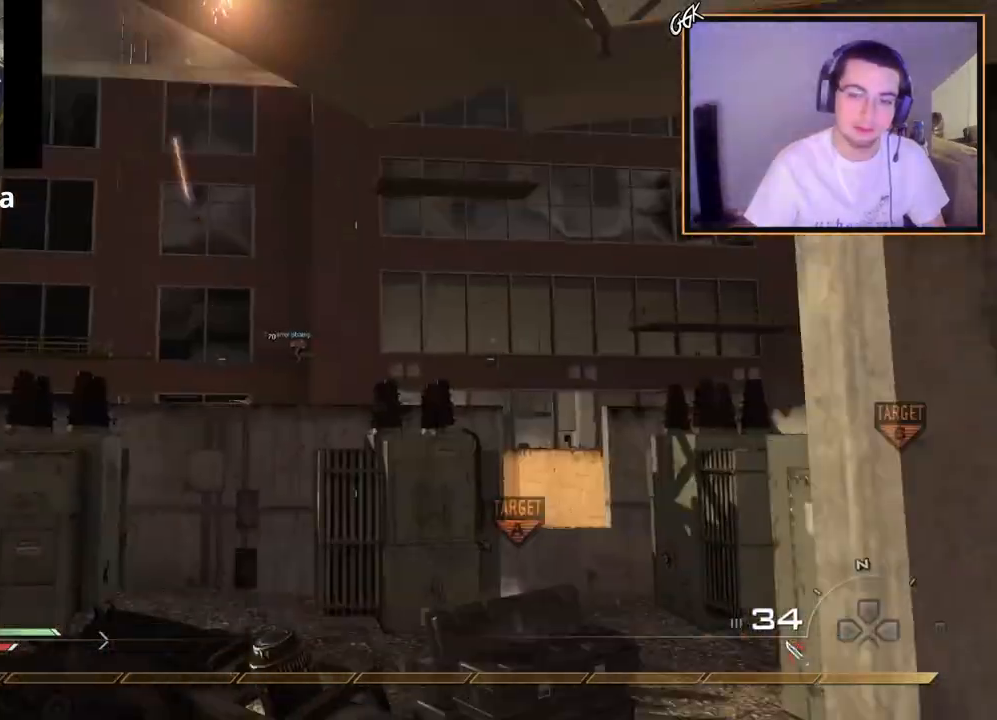
{"buttons": ["TRIANGLE", "L2", "R2"], "left_stick": "right", "right_stick": "down-right", "events": [[50, "right_stick", "right"], [134, "left_stick", "center"], [284, "L2", "down"], [401, "left_stick", "right"], [401, "right_stick", "down-right"], [467, "R2", "down"], [484, "TRIANGLE", "down"]]}
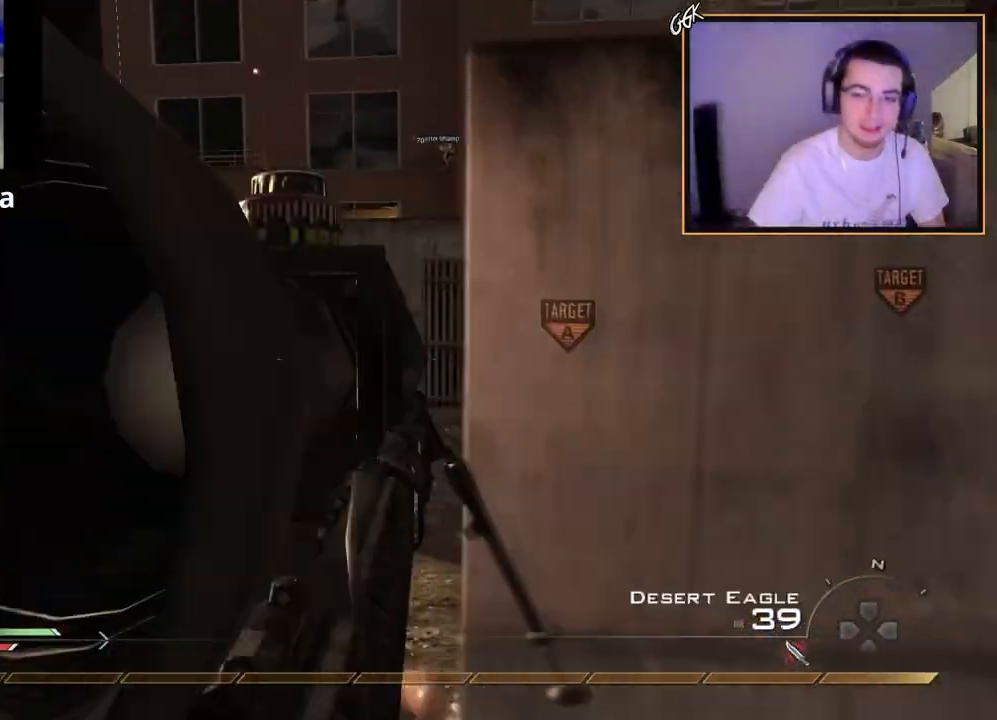
{"buttons": ["TRIANGLE"], "left_stick": "up-left", "right_stick": "center", "events": [[16, "right_stick", "down-left"], [33, "L2", "up"], [50, "left_stick", "down-left"], [100, "TRIANGLE", "up"], [100, "right_stick", "center"], [117, "R2", "up"], [183, "CIRCLE", "down"], [434, "left_stick", "up-left"], [450, "CIRCLE", "up"], [450, "TRIANGLE", "down"]]}
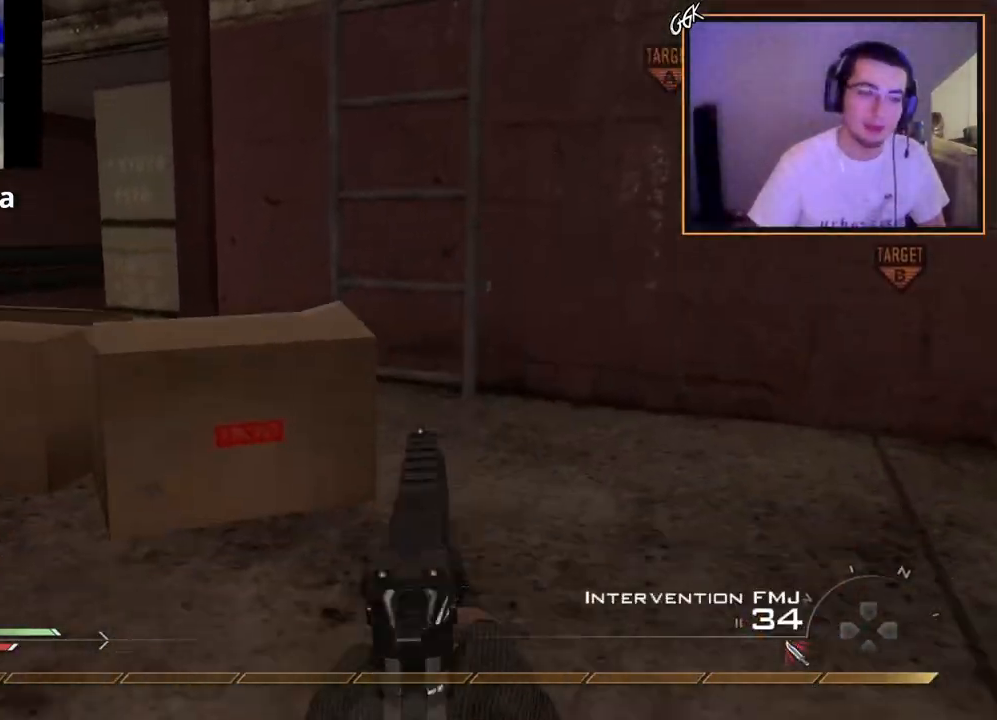
{"buttons": ["L3"], "left_stick": "up", "right_stick": "center", "events": [[50, "TRIANGLE", "up"], [200, "right_stick", "right"], [251, "left_stick", "up"], [301, "right_stick", "center"], [317, "L3", "down"]]}
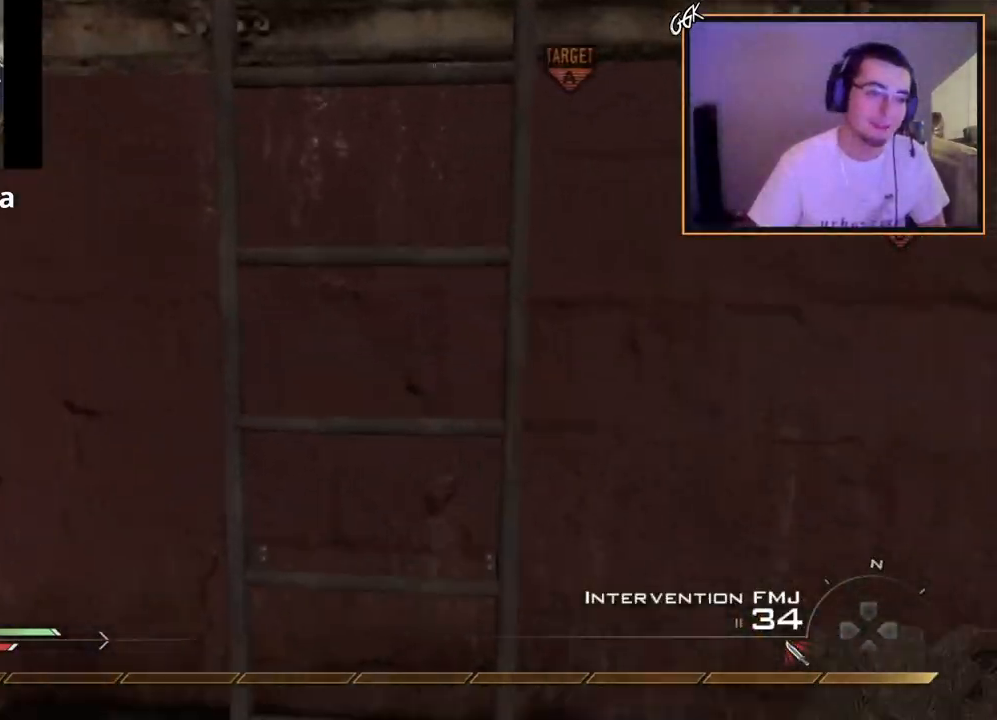
{"buttons": [], "left_stick": "center", "right_stick": "up-left", "events": [[17, "L3", "up"], [17, "TRIANGLE", "down"], [67, "TRIANGLE", "up"], [67, "left_stick", "center"], [134, "TRIANGLE", "down"], [184, "SQUARE", "down"], [184, "TRIANGLE", "up"], [284, "SQUARE", "up"], [484, "right_stick", "up-left"]]}
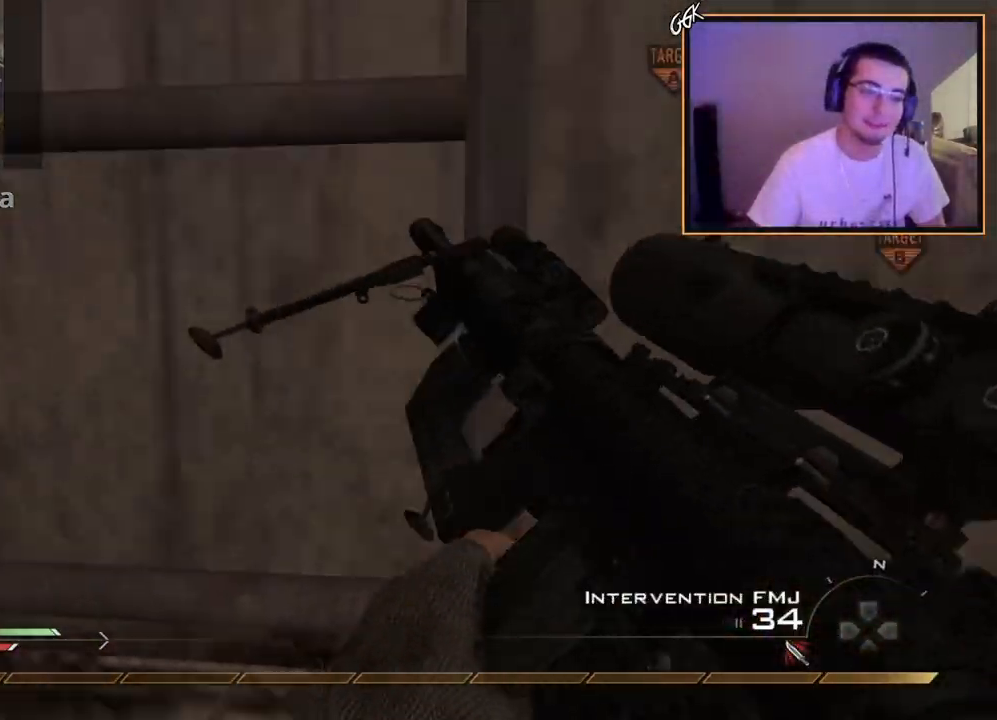
{"buttons": [], "left_stick": "up-left", "right_stick": "center", "events": [[16, "left_stick", "up-left"], [116, "right_stick", "center"], [367, "right_stick", "down-right"], [483, "right_stick", "center"]]}
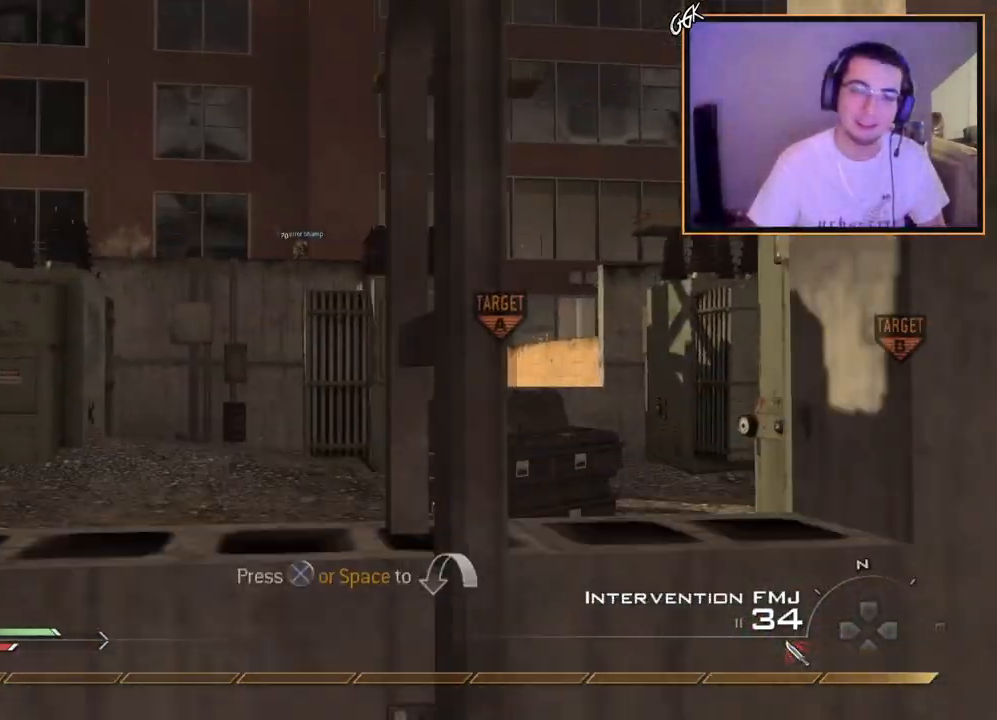
{"buttons": [], "left_stick": "up-left", "right_stick": "down-right", "events": [[150, "SQUARE", "down"], [167, "SQUARE", "up"], [384, "right_stick", "down-right"]]}
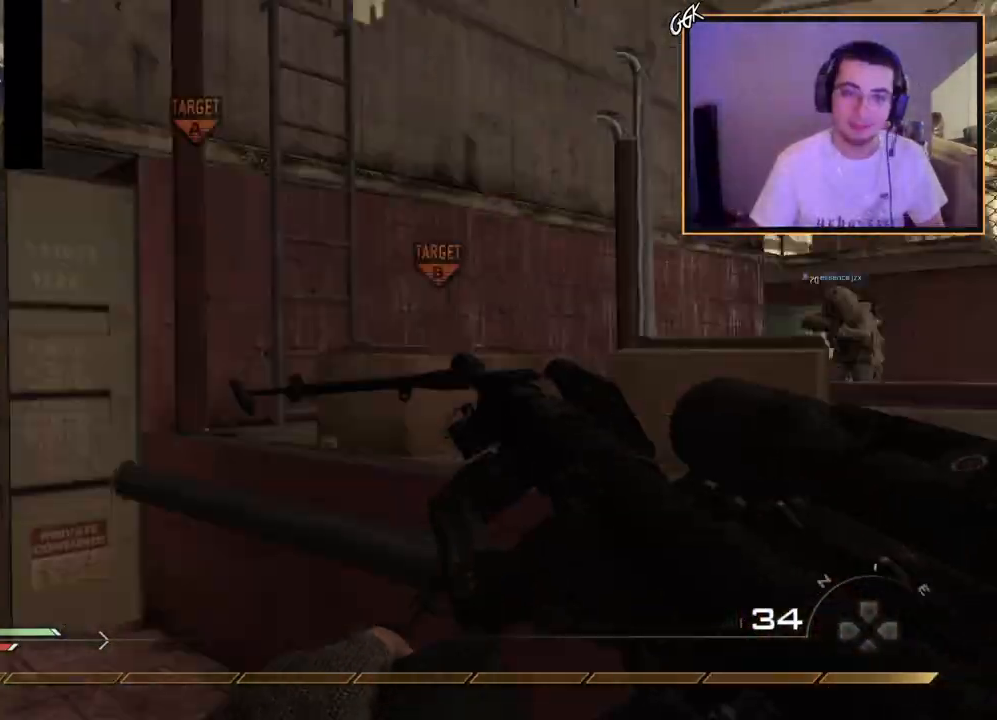
{"buttons": [], "left_stick": "up", "right_stick": "center", "events": [[50, "right_stick", "center"], [166, "left_stick", "up"], [300, "right_stick", "right"], [417, "right_stick", "center"]]}